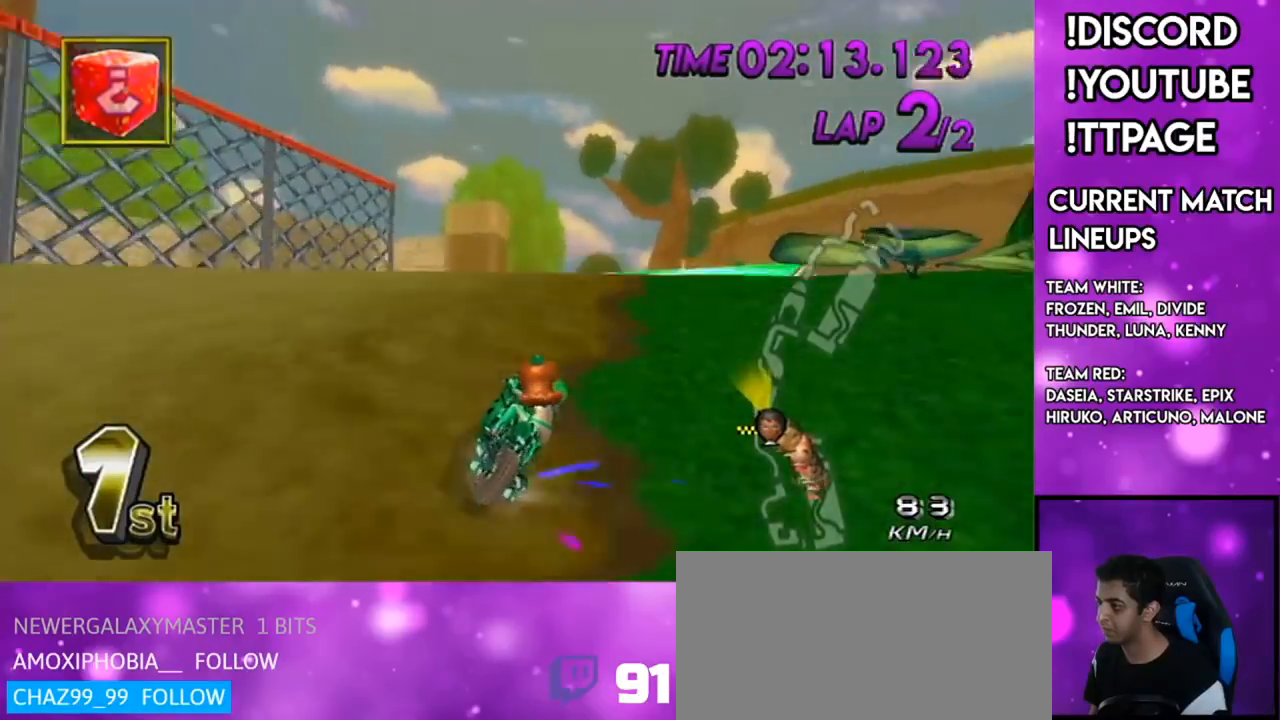
Gameplay with a controller (Nintendo layout); each line is a JSON object with the inputs held at the frame after it. "events" lists button and stick changes between this image and that frame as [ms after this image, input, new state], when the widget could be followed in between. Not read: L3 R3.
{"buttons": ["A"], "left_stick": "center", "right_stick": "center", "events": [[433, "left_stick", "center"], [483, "R1", "up"]]}
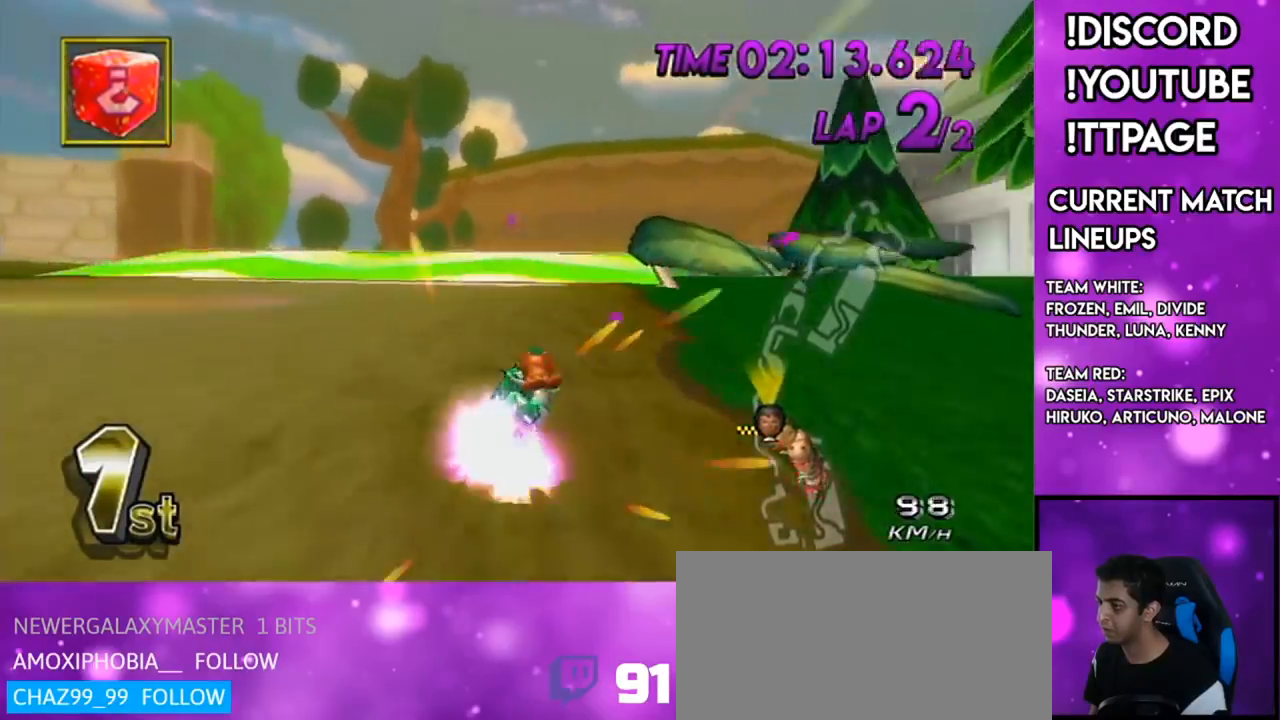
{"buttons": ["A", "R1"], "left_stick": "left", "right_stick": "center", "events": [[33, "DPAD_UP", "down"], [100, "left_stick", "right"], [134, "DPAD_UP", "up"], [317, "left_stick", "center"], [450, "R1", "down"], [450, "left_stick", "left"]]}
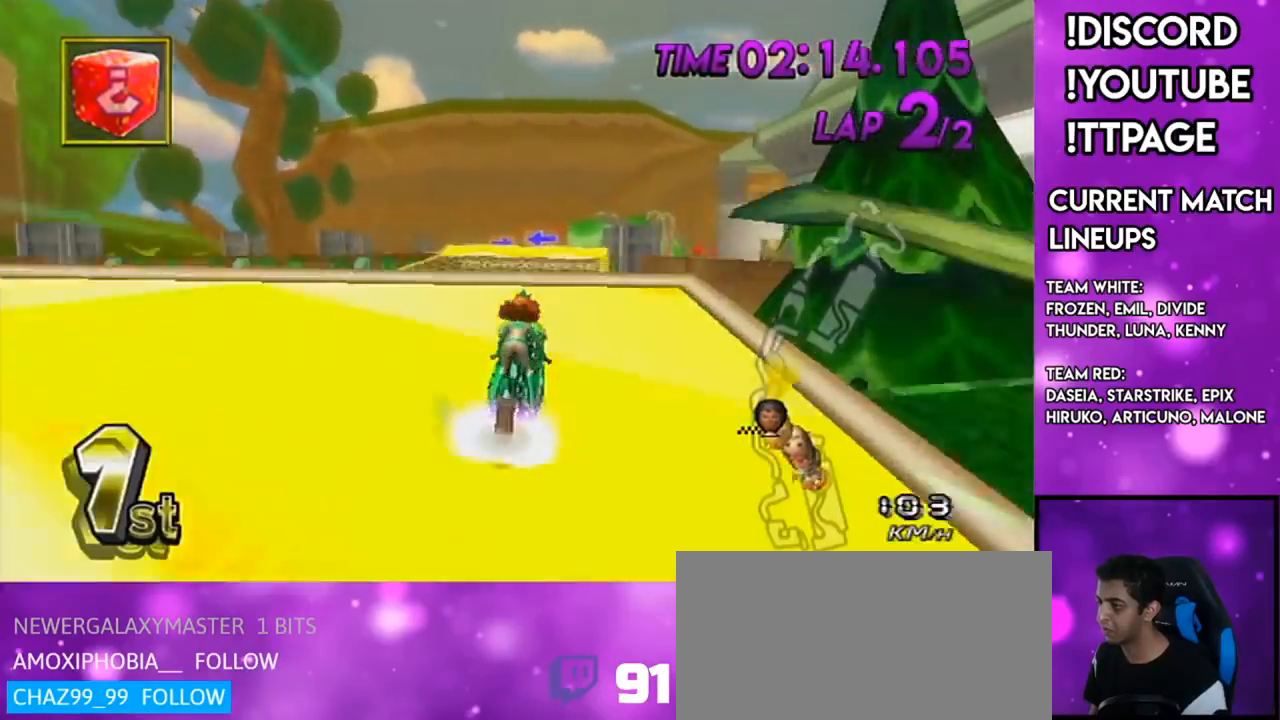
{"buttons": ["A", "X"], "left_stick": "up", "right_stick": "center", "events": [[116, "DPAD_DOWN", "down"], [216, "DPAD_DOWN", "up"], [283, "R1", "up"], [383, "left_stick", "up"], [417, "X", "down"]]}
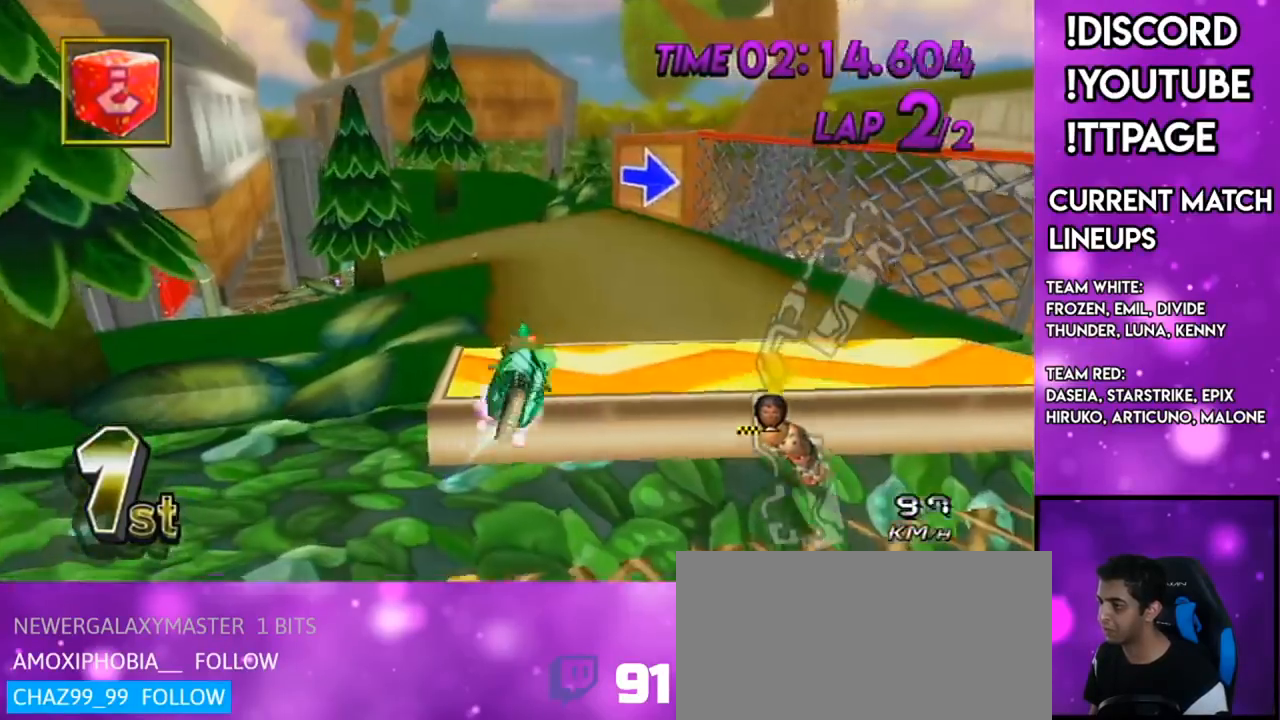
{"buttons": ["A"], "left_stick": "up", "right_stick": "center", "events": [[417, "X", "up"]]}
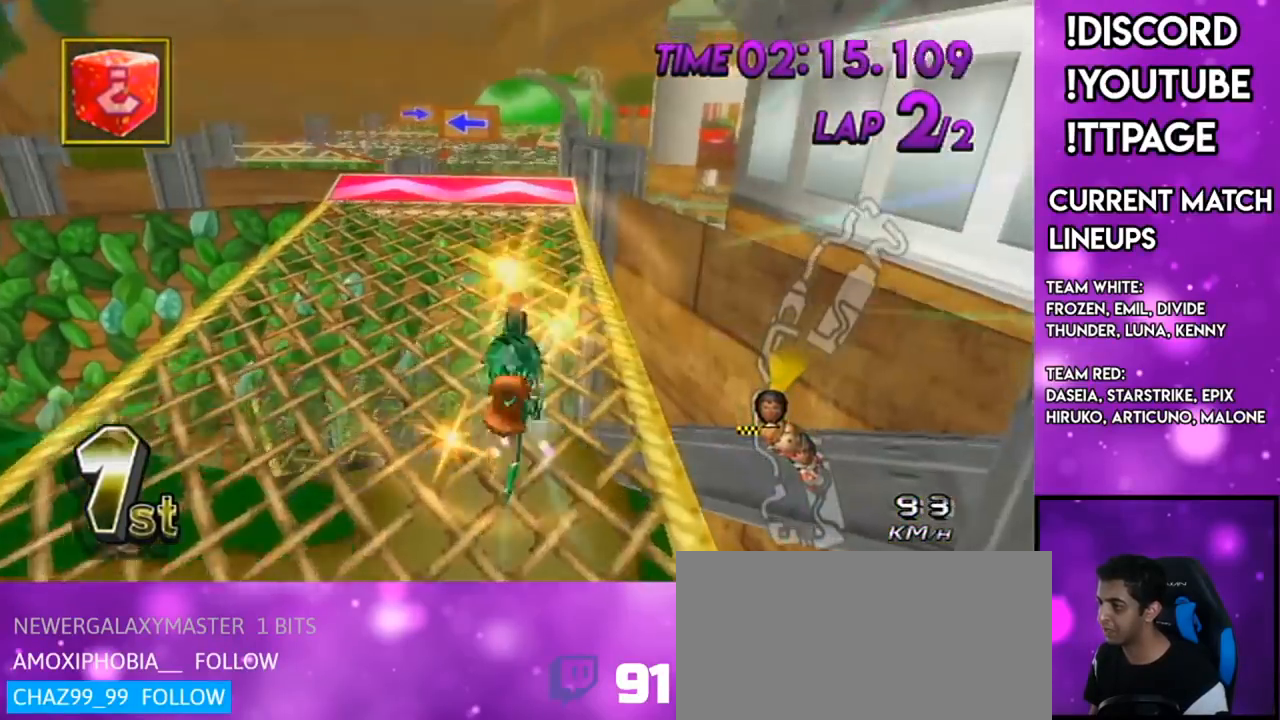
{"buttons": ["A"], "left_stick": "up", "right_stick": "center", "events": [[333, "R1", "down"], [367, "R1", "up"]]}
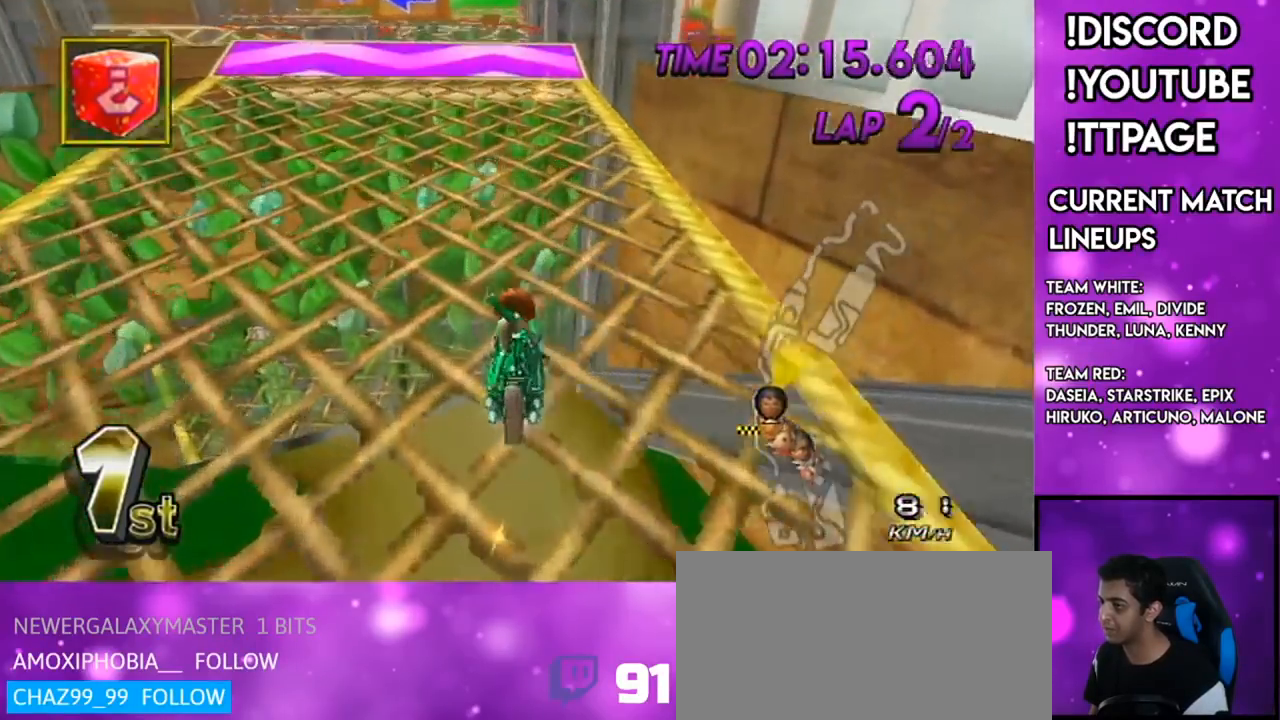
{"buttons": ["A", "DPAD_UP"], "left_stick": "center", "right_stick": "center", "events": [[167, "R1", "down"], [267, "left_stick", "left"], [384, "left_stick", "center"], [434, "R1", "up"], [467, "DPAD_UP", "down"]]}
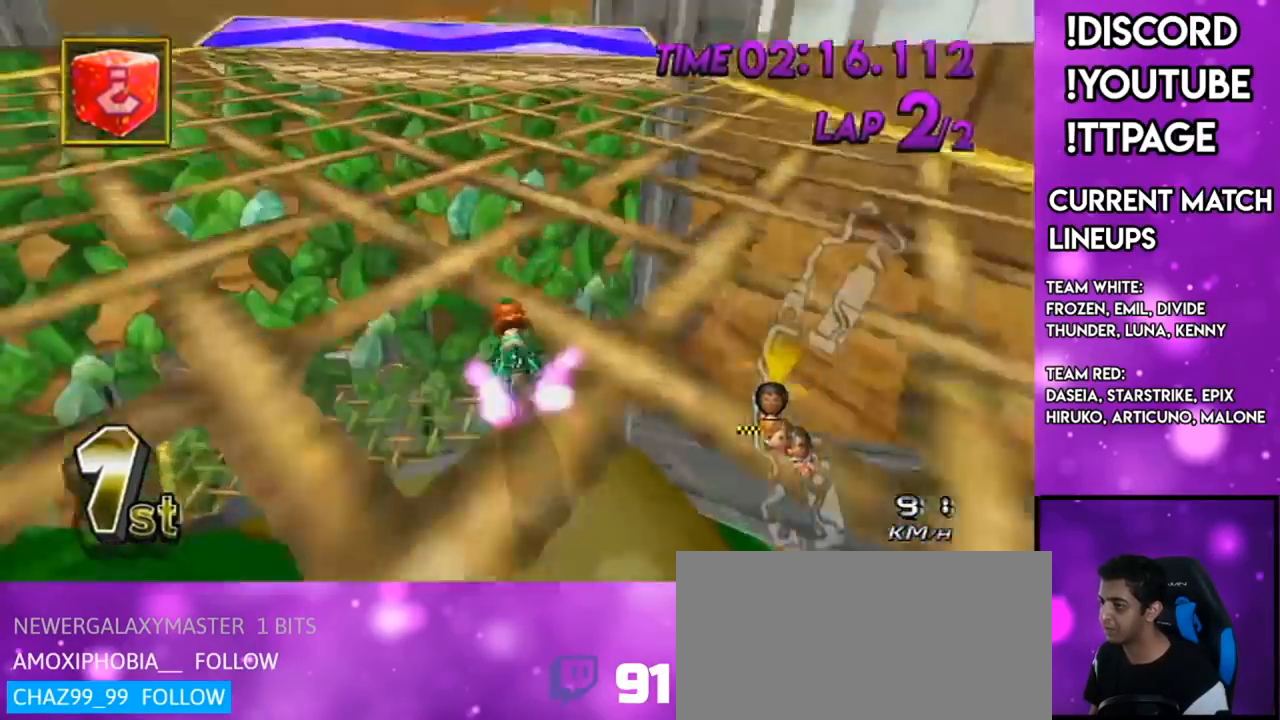
{"buttons": ["A", "DPAD_UP"], "left_stick": "center", "right_stick": "center", "events": [[66, "DPAD_UP", "up"], [133, "DPAD_UP", "down"], [183, "X", "down"], [233, "DPAD_UP", "up"], [300, "DPAD_UP", "down"], [367, "DPAD_UP", "up"], [400, "X", "up"], [450, "DPAD_UP", "down"]]}